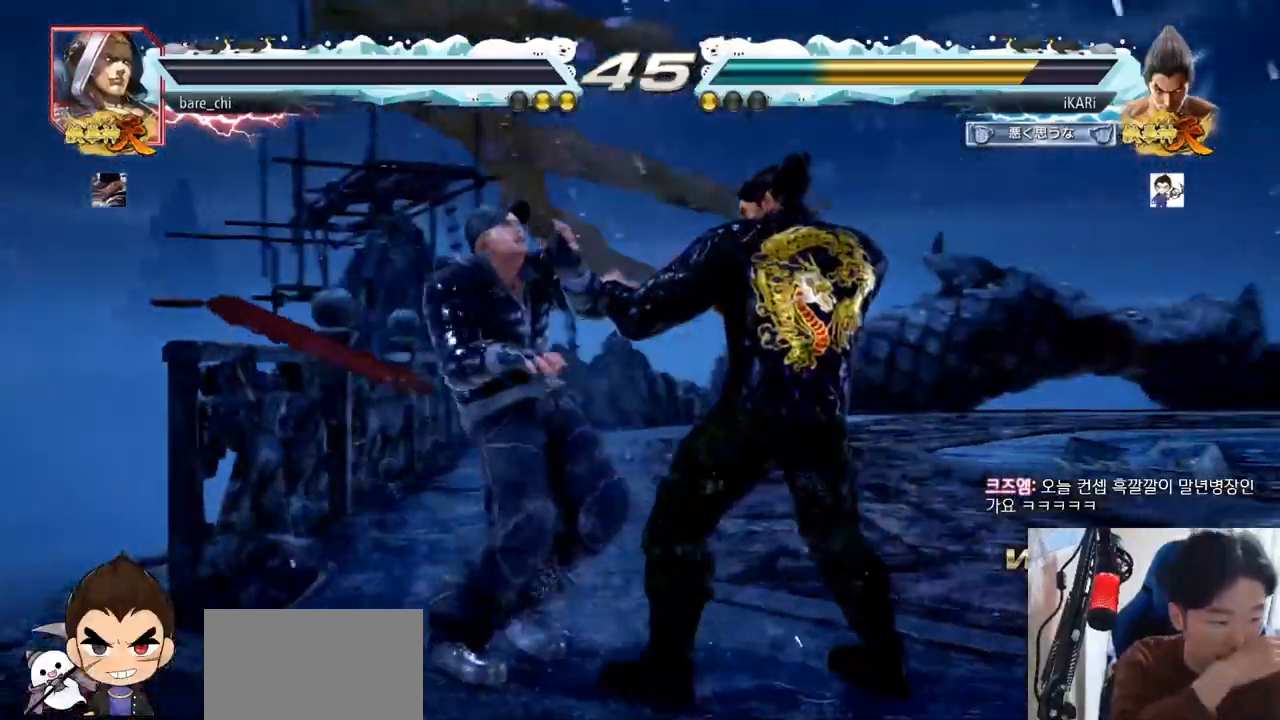
Gameplay with a controller (arcade stick); each line is a JSON object with the inputs held at the frame after it. "events" lists button and stick changes between this image and that frame as [ms after this image, input, new state], when the widget could be followed in between. Not read: L3 R3.
{"buttons": [], "left_stick": "center", "events": []}
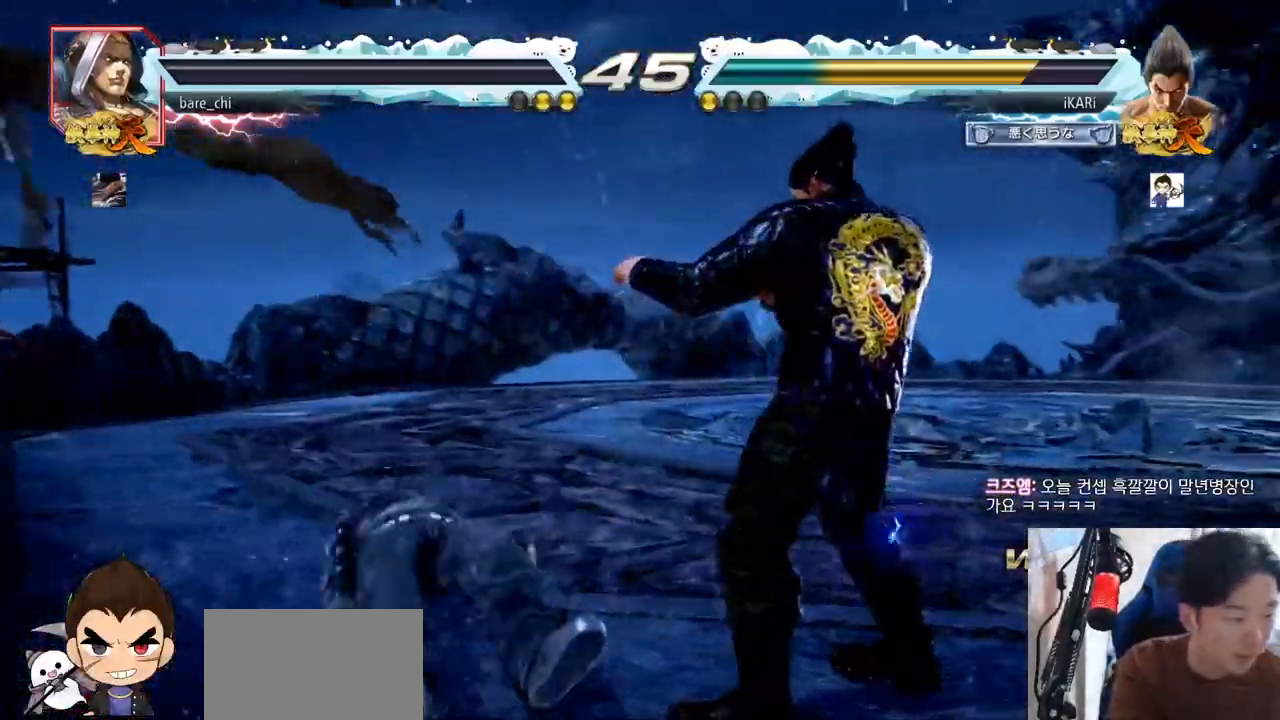
{"buttons": [], "left_stick": "center", "events": []}
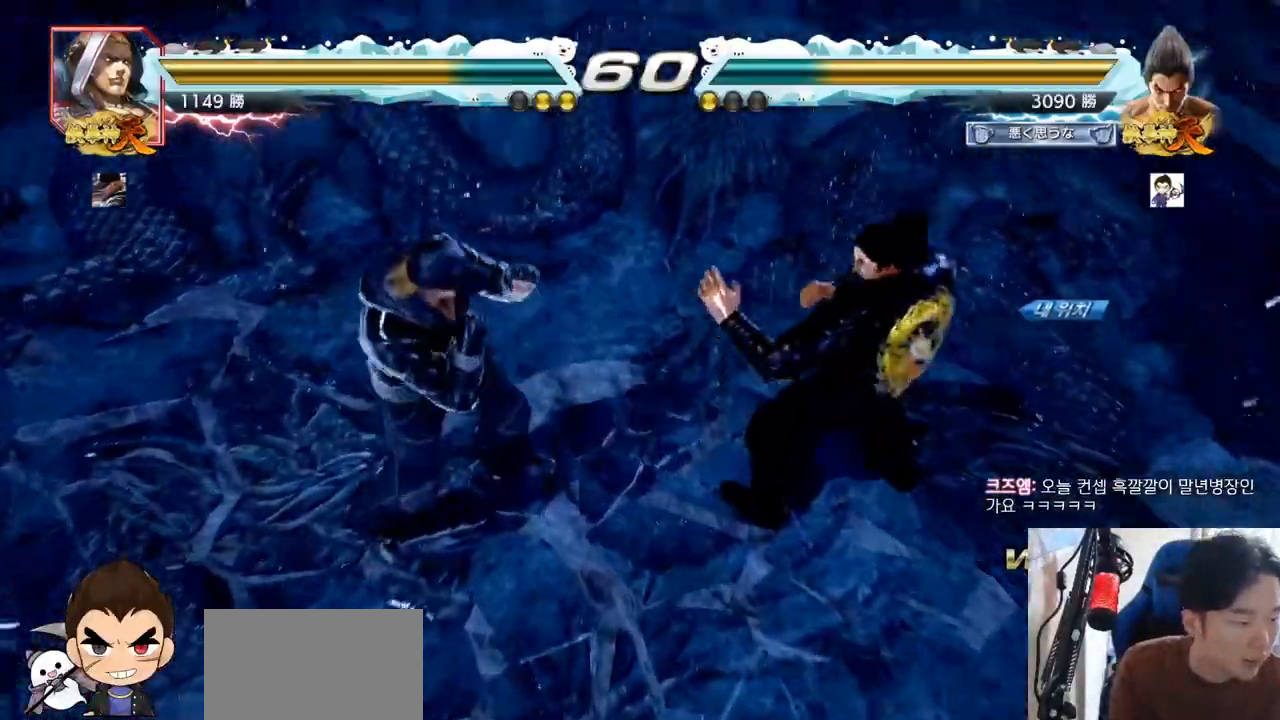
{"buttons": [], "left_stick": "center", "events": []}
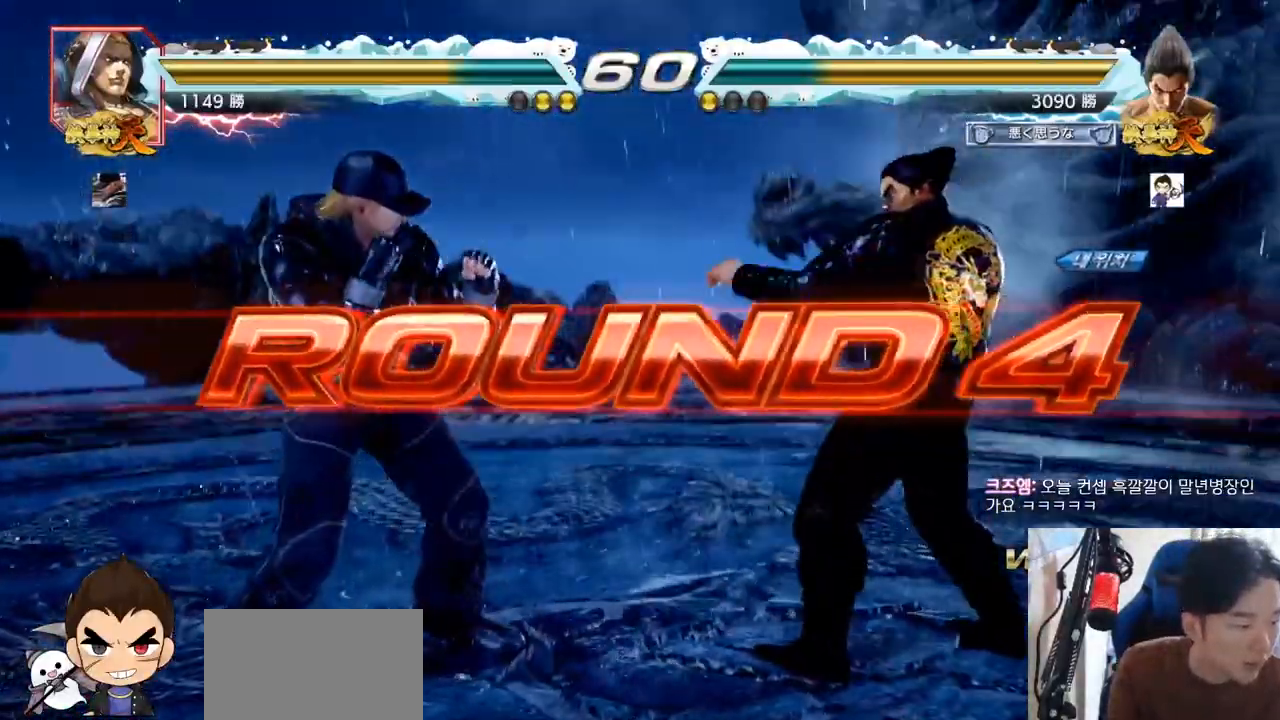
{"buttons": [], "left_stick": "center", "events": []}
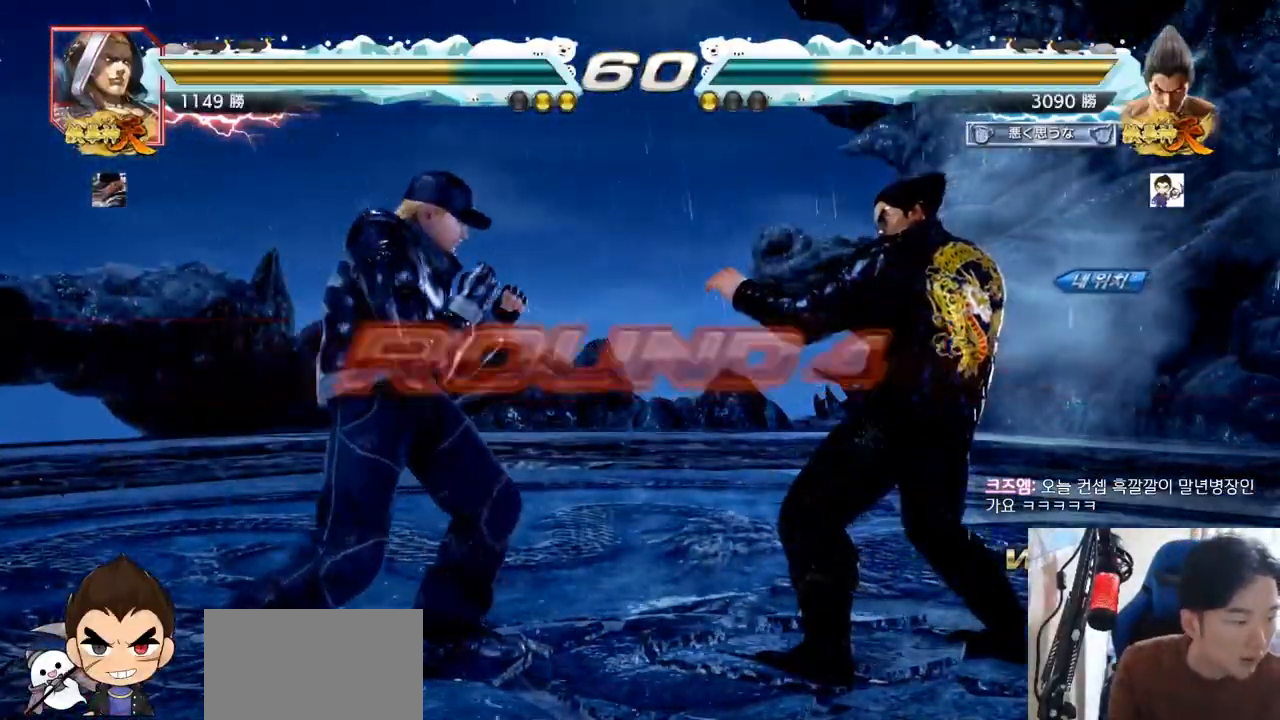
{"buttons": [], "left_stick": "center", "events": []}
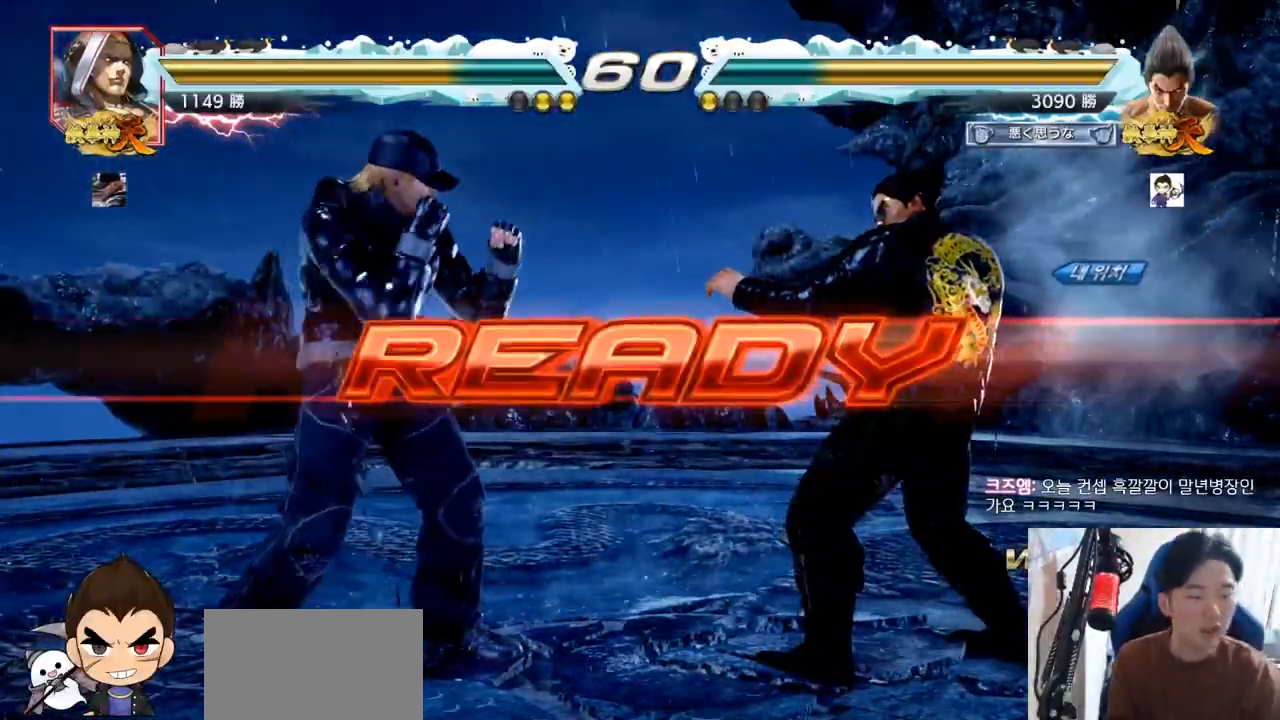
{"buttons": ["SQUARE", "TRIANGLE"], "left_stick": "center", "events": [[201, "TRIANGLE", "down"], [217, "SQUARE", "down"], [301, "SQUARE", "up"], [317, "TRIANGLE", "up"], [401, "SQUARE", "down"], [401, "TRIANGLE", "down"]]}
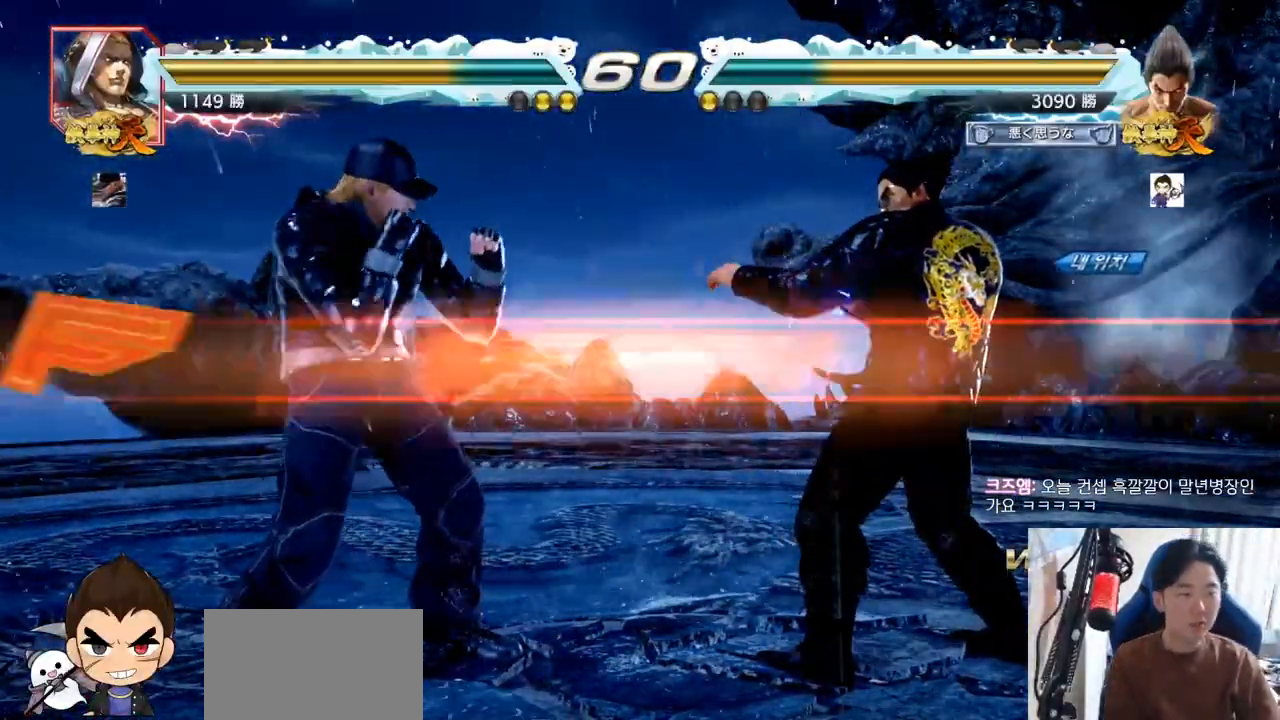
{"buttons": [], "left_stick": "down-right", "events": [[33, "SQUARE", "up"], [117, "SQUARE", "down"], [183, "TRIANGLE", "up"], [267, "TRIANGLE", "down"], [300, "left_stick", "right"], [417, "SQUARE", "up"], [450, "TRIANGLE", "up"], [484, "left_stick", "down-right"]]}
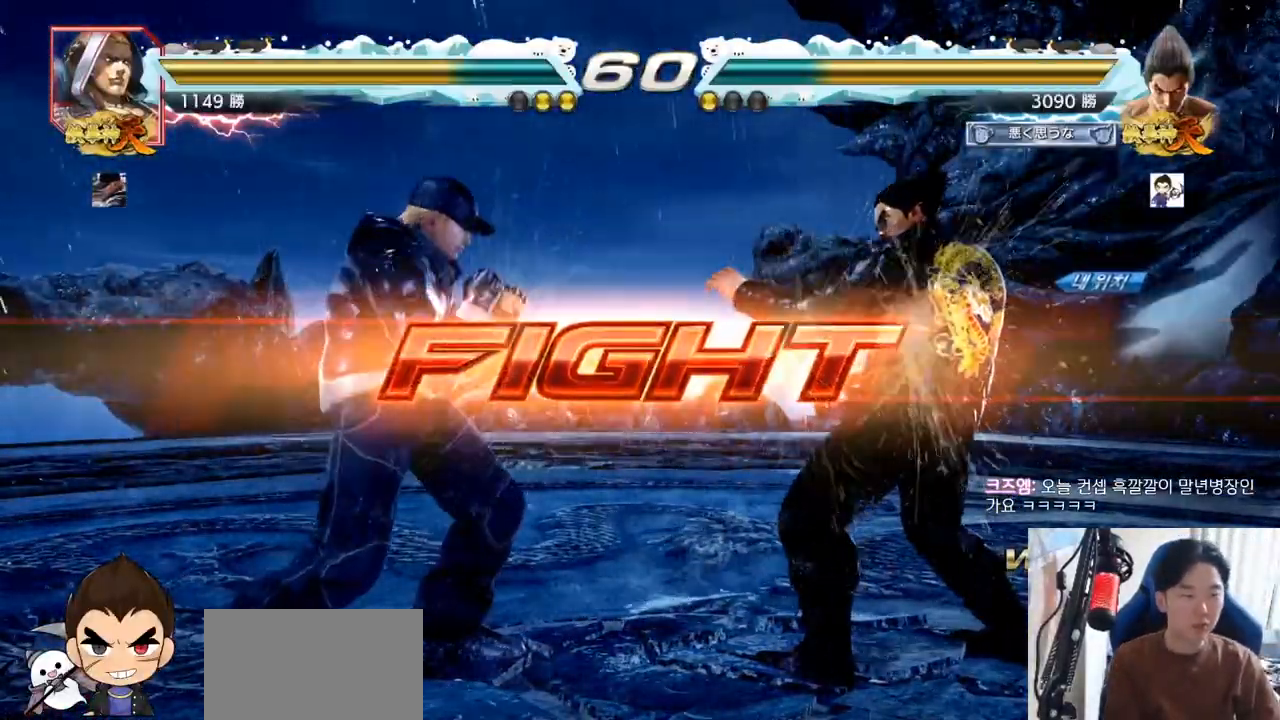
{"buttons": [], "left_stick": "center", "events": [[67, "CROSS", "down"], [150, "CROSS", "up"], [167, "TRIANGLE", "down"], [217, "TRIANGLE", "up"], [267, "TRIANGLE", "down"], [317, "TRIANGLE", "up"], [401, "left_stick", "center"]]}
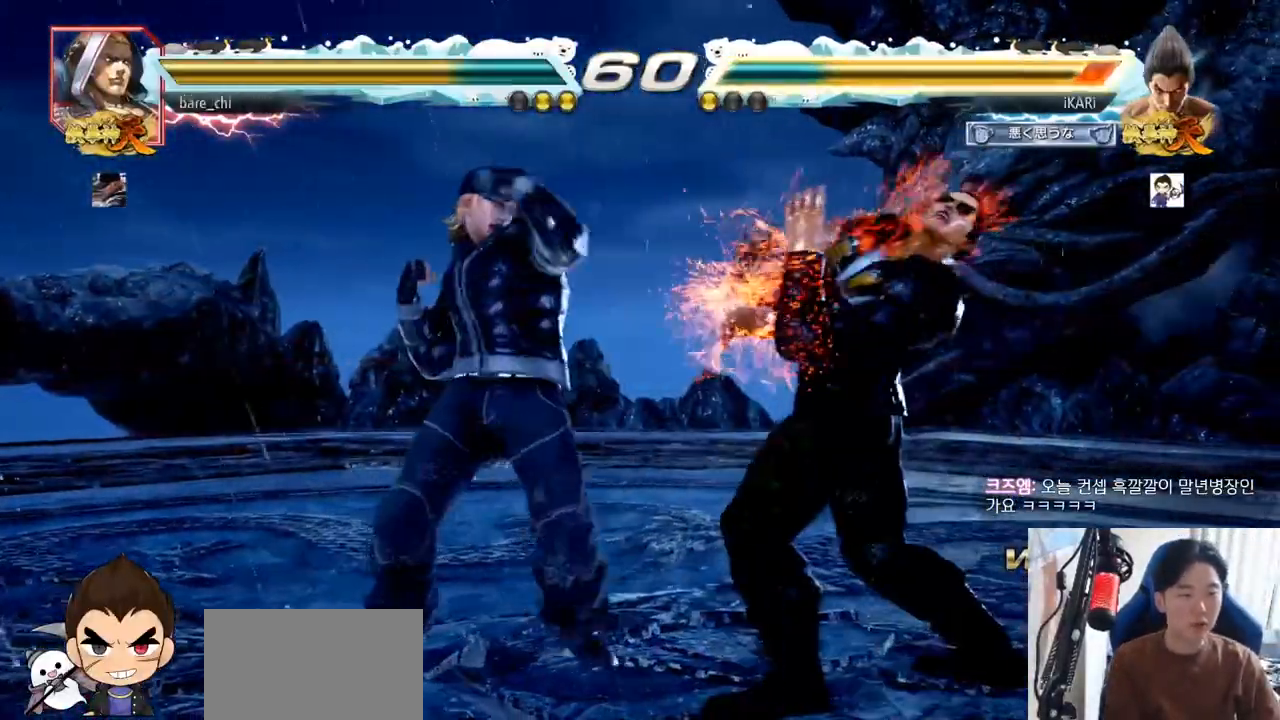
{"buttons": [], "left_stick": "right", "events": [[150, "left_stick", "right"], [384, "left_stick", "center"], [467, "left_stick", "right"]]}
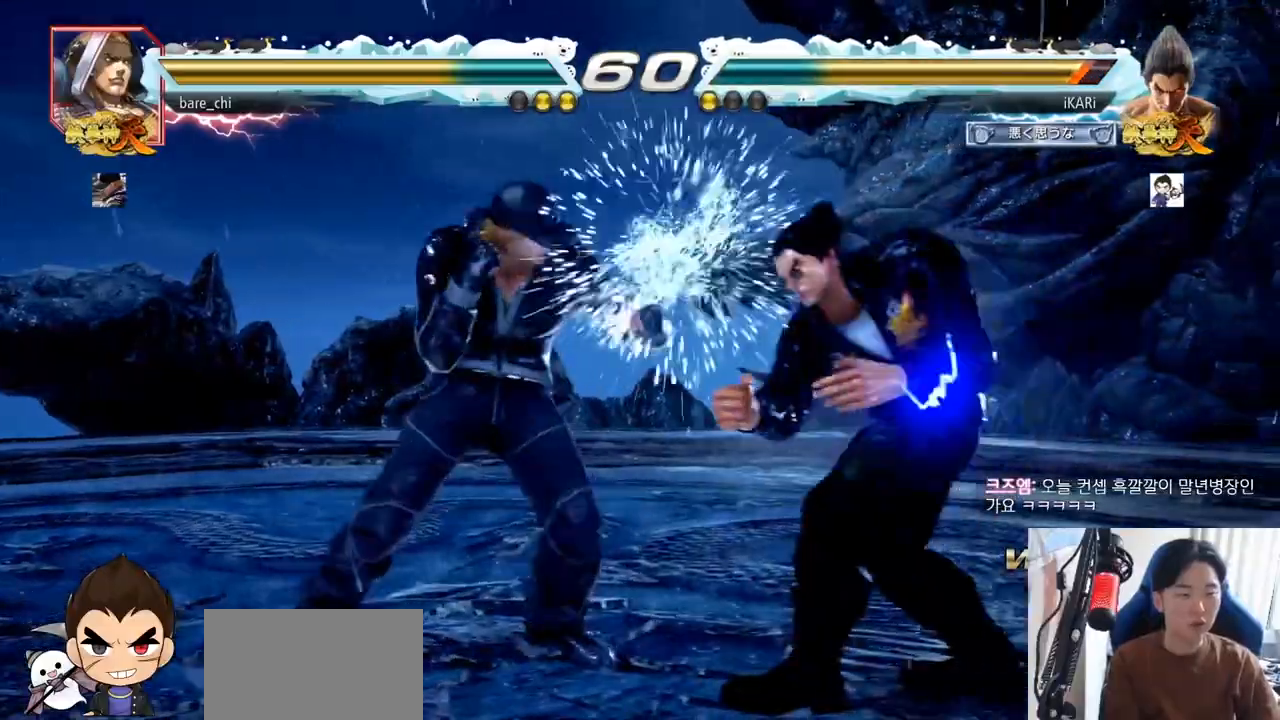
{"buttons": [], "left_stick": "right", "events": [[117, "left_stick", "center"], [217, "left_stick", "right"], [267, "left_stick", "center"], [334, "left_stick", "right"]]}
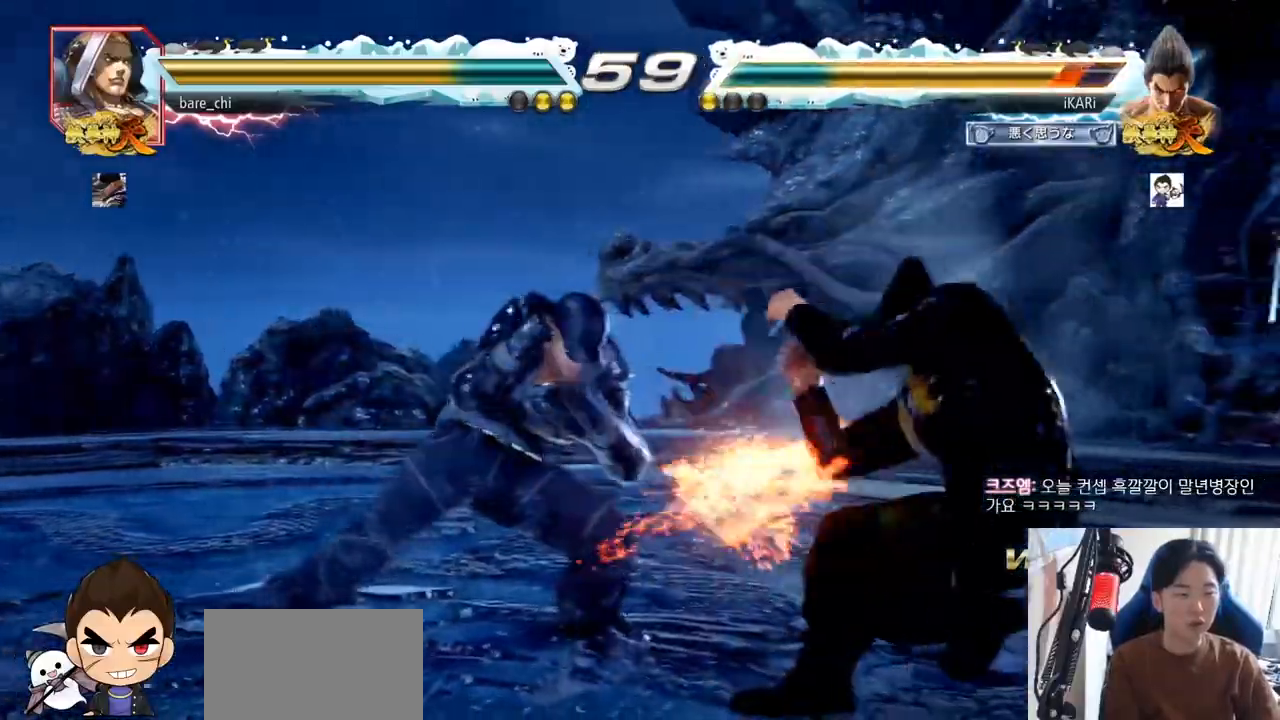
{"buttons": [], "left_stick": "right", "events": [[83, "left_stick", "center"], [467, "left_stick", "right"]]}
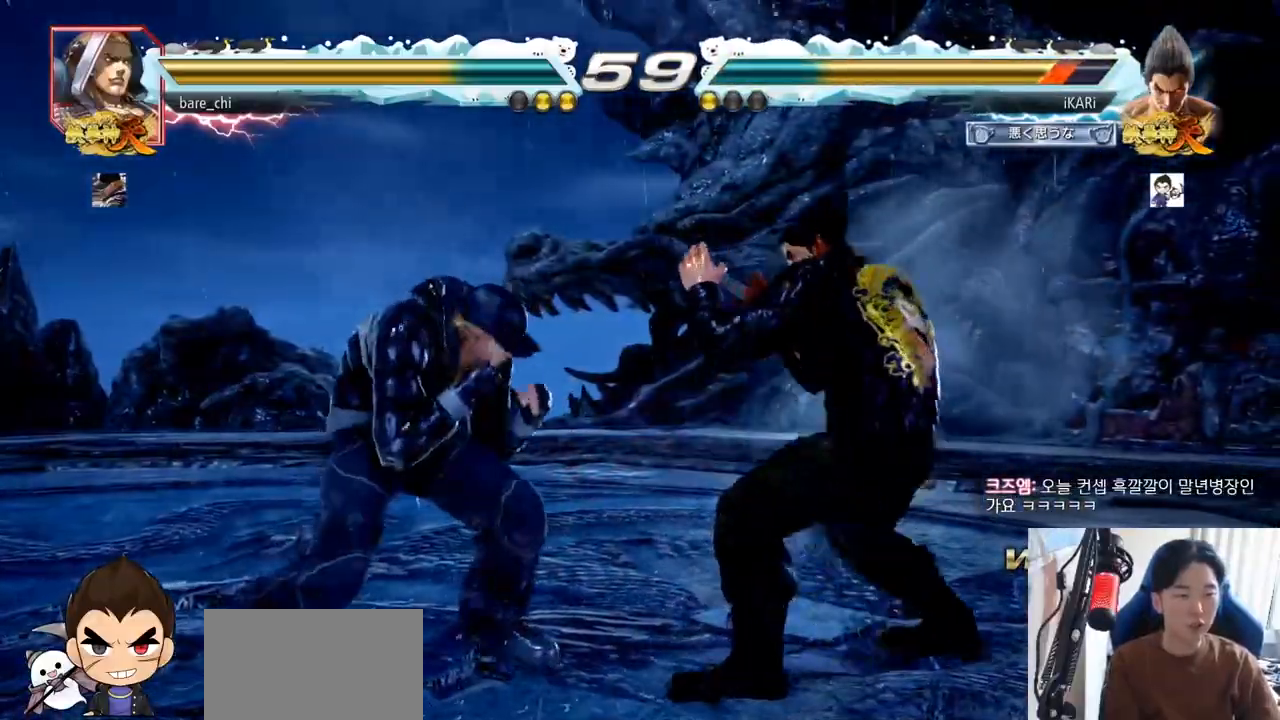
{"buttons": [], "left_stick": "center", "events": [[267, "left_stick", "down"], [334, "left_stick", "center"], [417, "left_stick", "right"], [484, "left_stick", "center"]]}
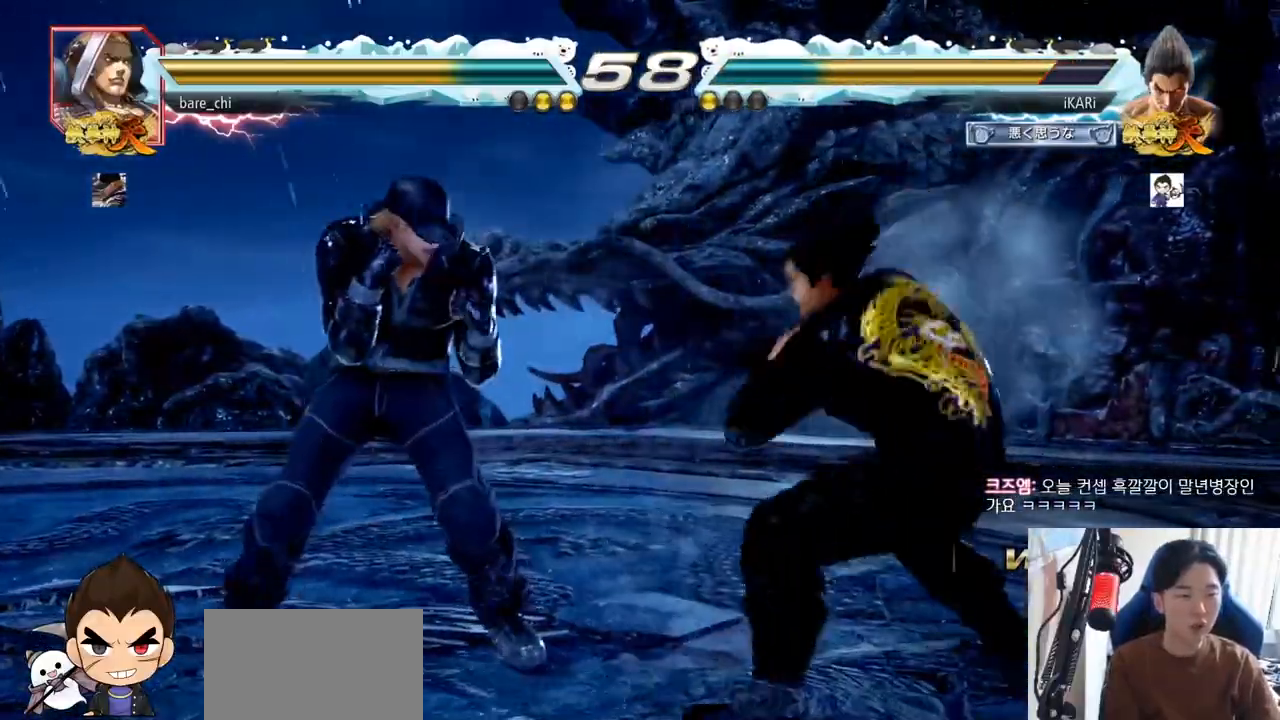
{"buttons": [], "left_stick": "right", "events": [[50, "left_stick", "right"], [317, "left_stick", "down"], [367, "left_stick", "center"], [500, "left_stick", "right"]]}
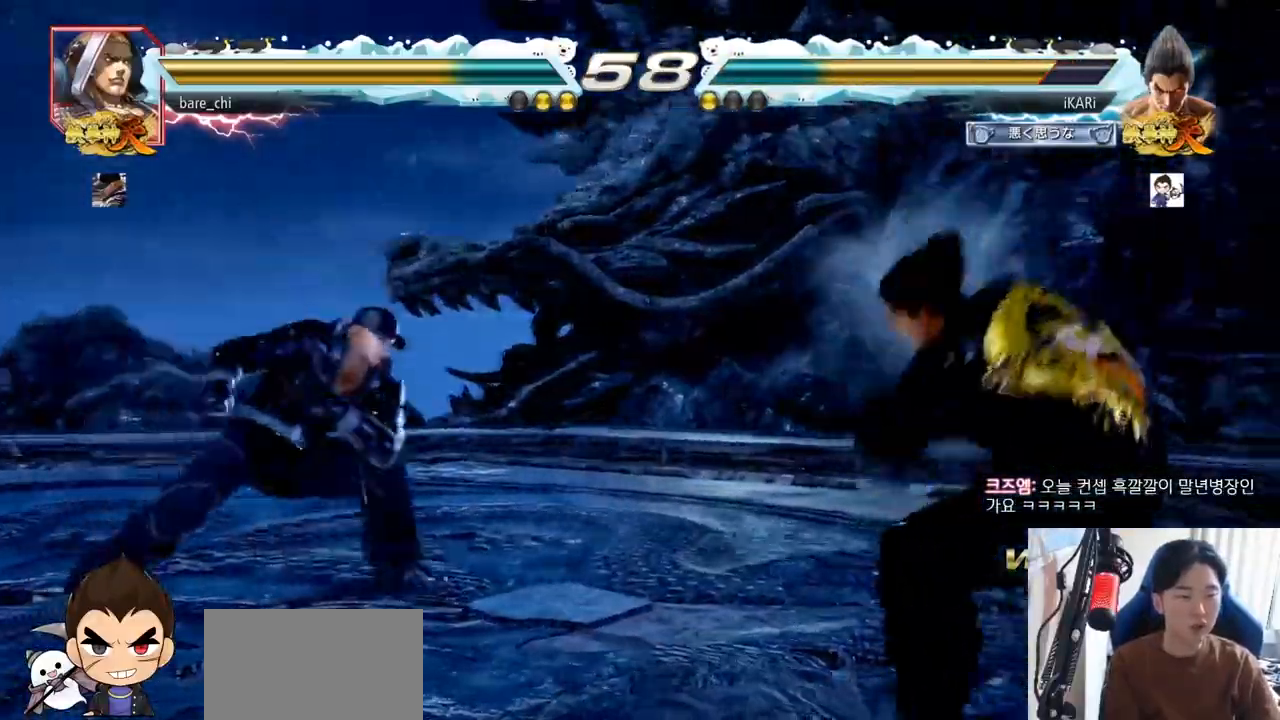
{"buttons": [], "left_stick": "right", "events": [[34, "left_stick", "center"], [100, "left_stick", "right"], [267, "left_stick", "center"], [334, "left_stick", "down"], [401, "left_stick", "center"], [501, "left_stick", "right"]]}
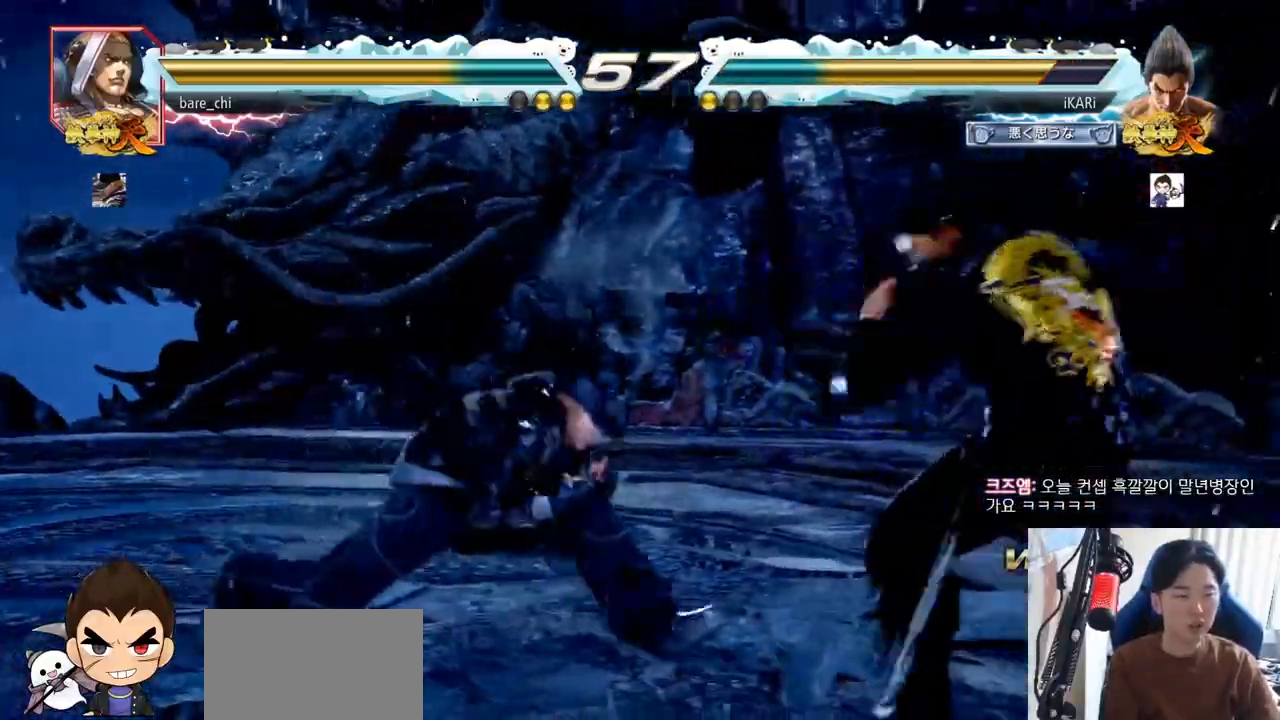
{"buttons": [], "left_stick": "right", "events": [[50, "left_stick", "center"], [100, "left_stick", "right"]]}
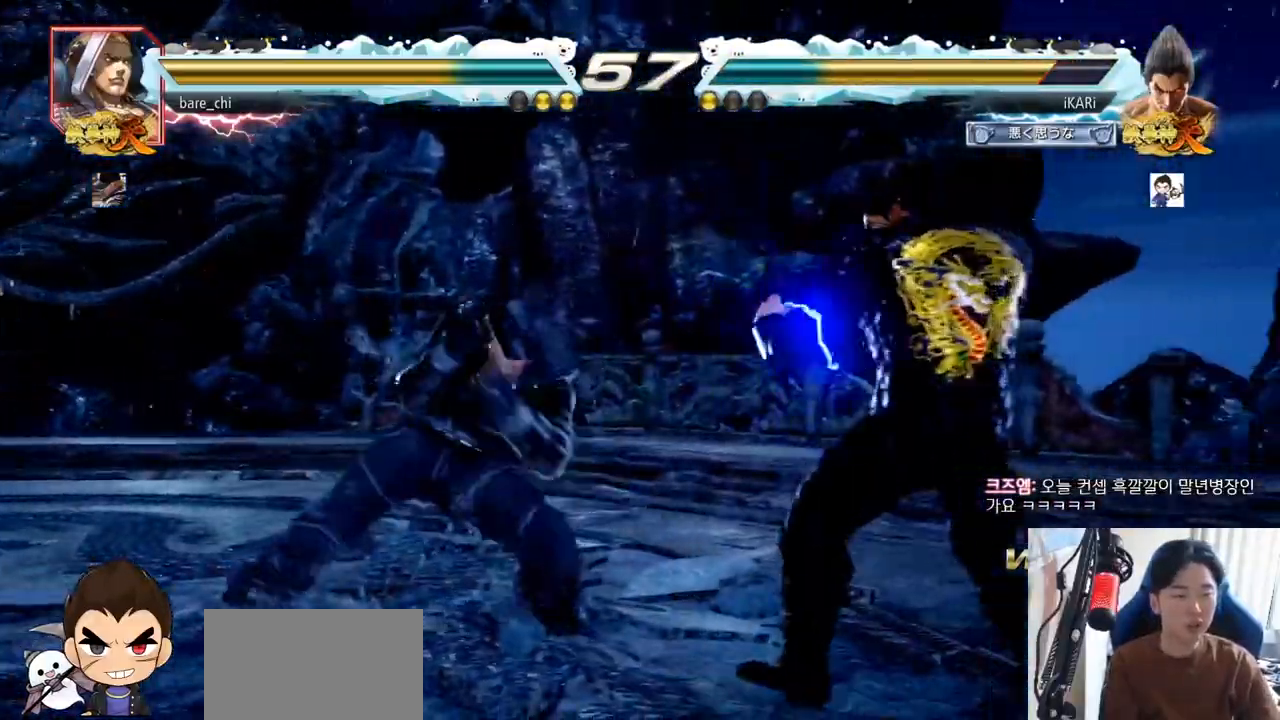
{"buttons": [], "left_stick": "down-left", "events": [[100, "left_stick", "center"], [234, "left_stick", "down-left"], [267, "CIRCLE", "down"], [301, "CIRCLE", "up"], [334, "SQUARE", "down"], [351, "SQUARE", "up"], [401, "SQUARE", "down"], [467, "SQUARE", "up"]]}
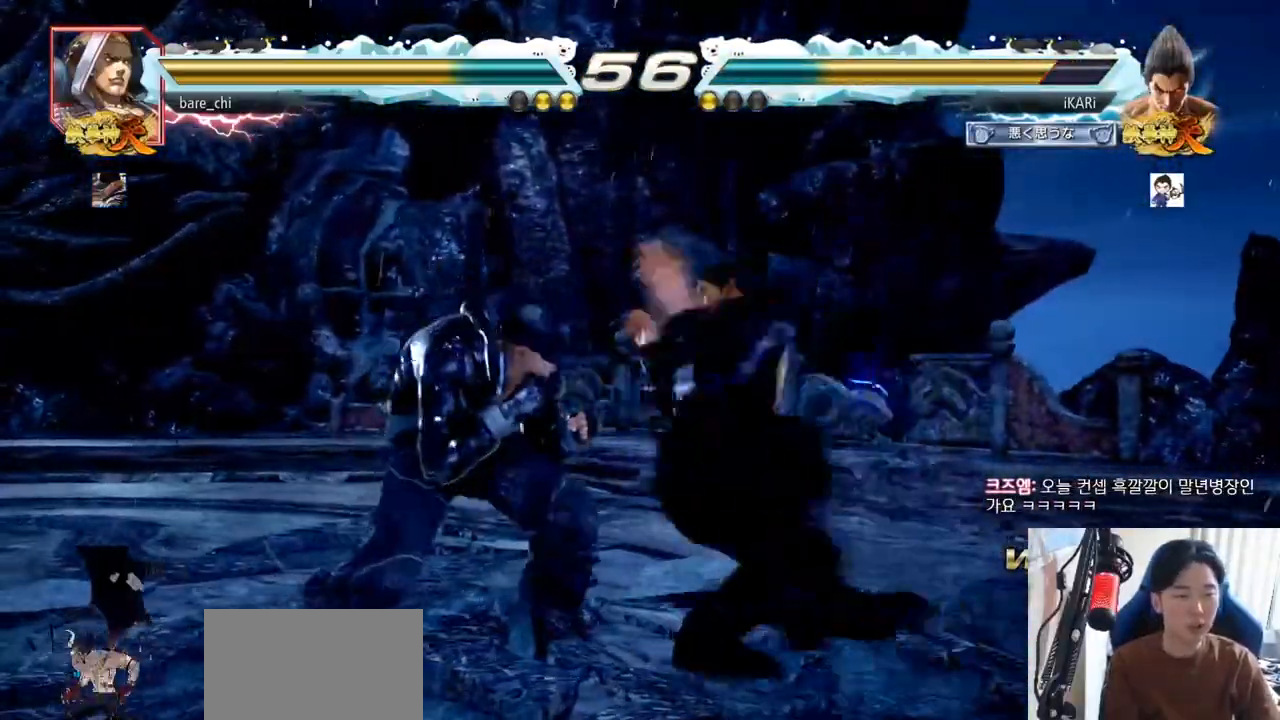
{"buttons": [], "left_stick": "right", "events": [[16, "SQUARE", "down"], [83, "SQUARE", "up"], [267, "left_stick", "center"], [384, "left_stick", "right"]]}
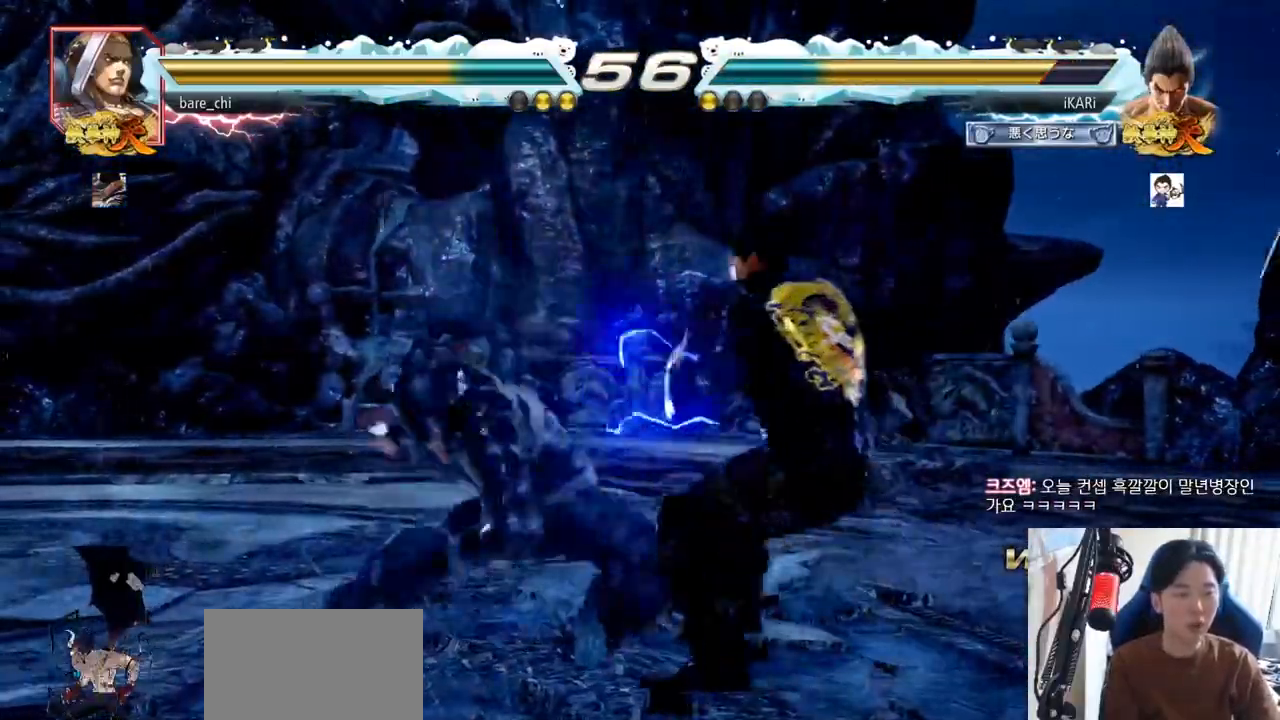
{"buttons": [], "left_stick": "center", "events": [[317, "left_stick", "center"]]}
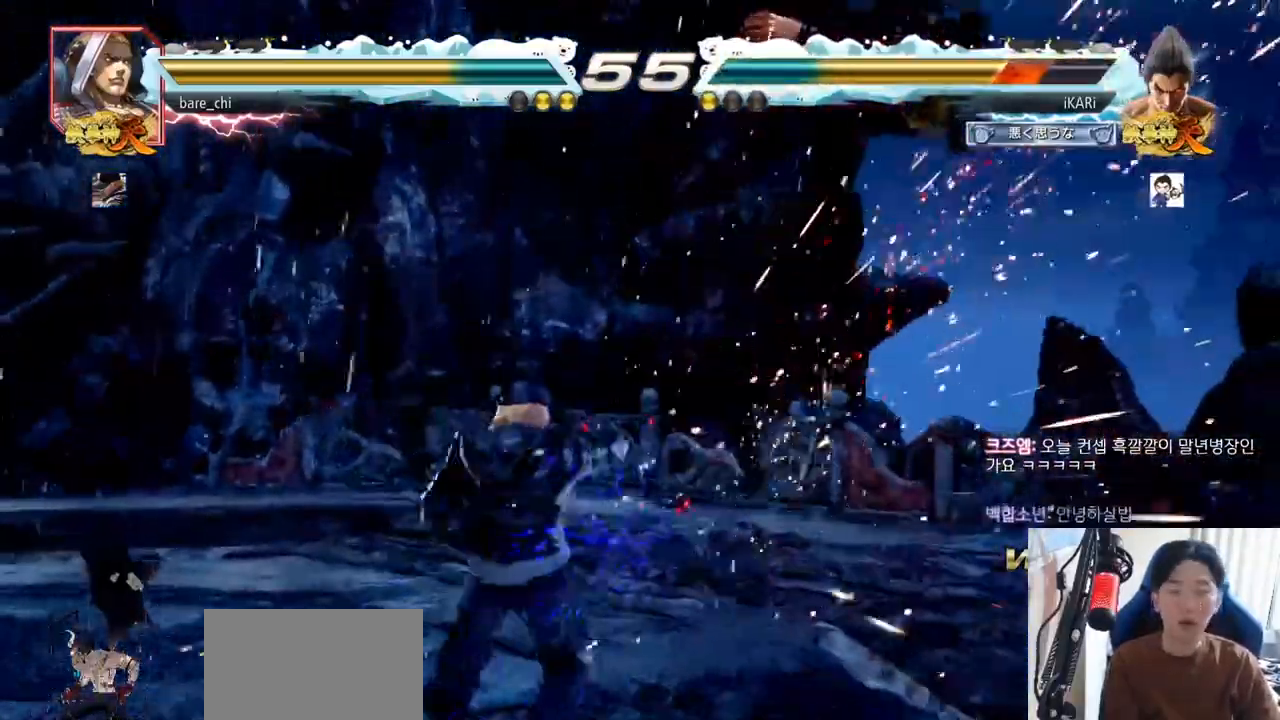
{"buttons": [], "left_stick": "center", "events": []}
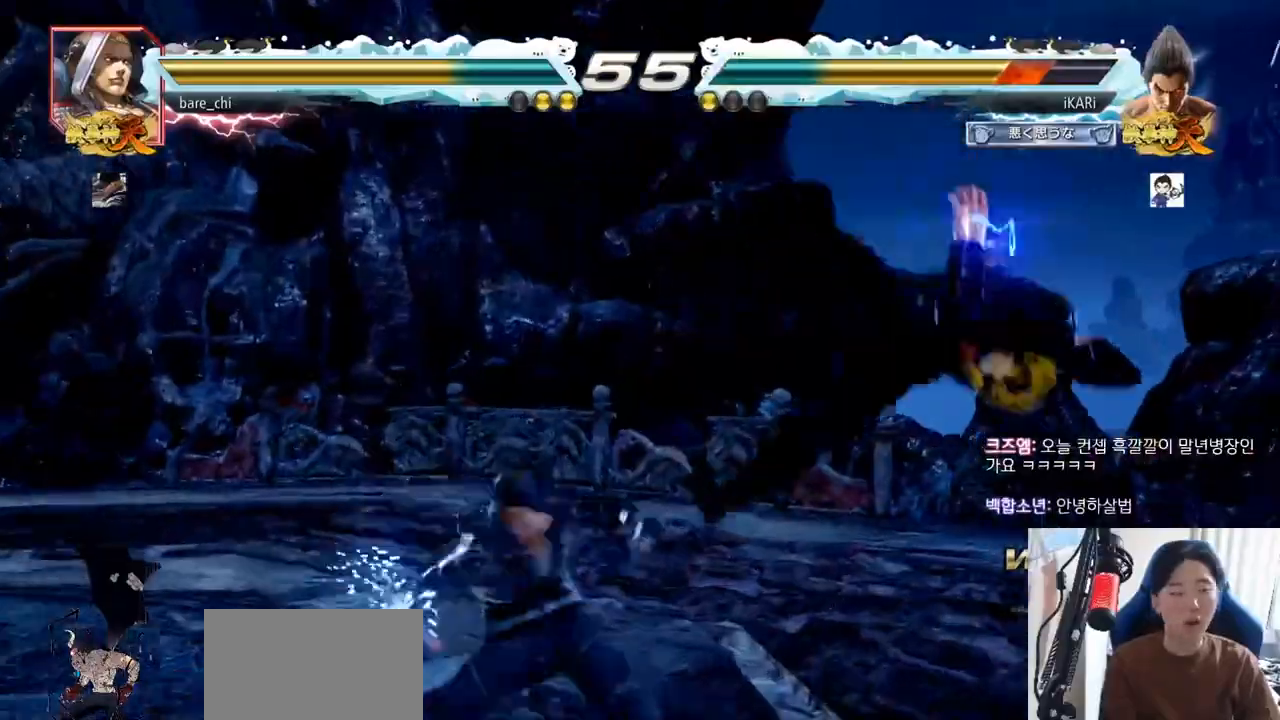
{"buttons": [], "left_stick": "center", "events": []}
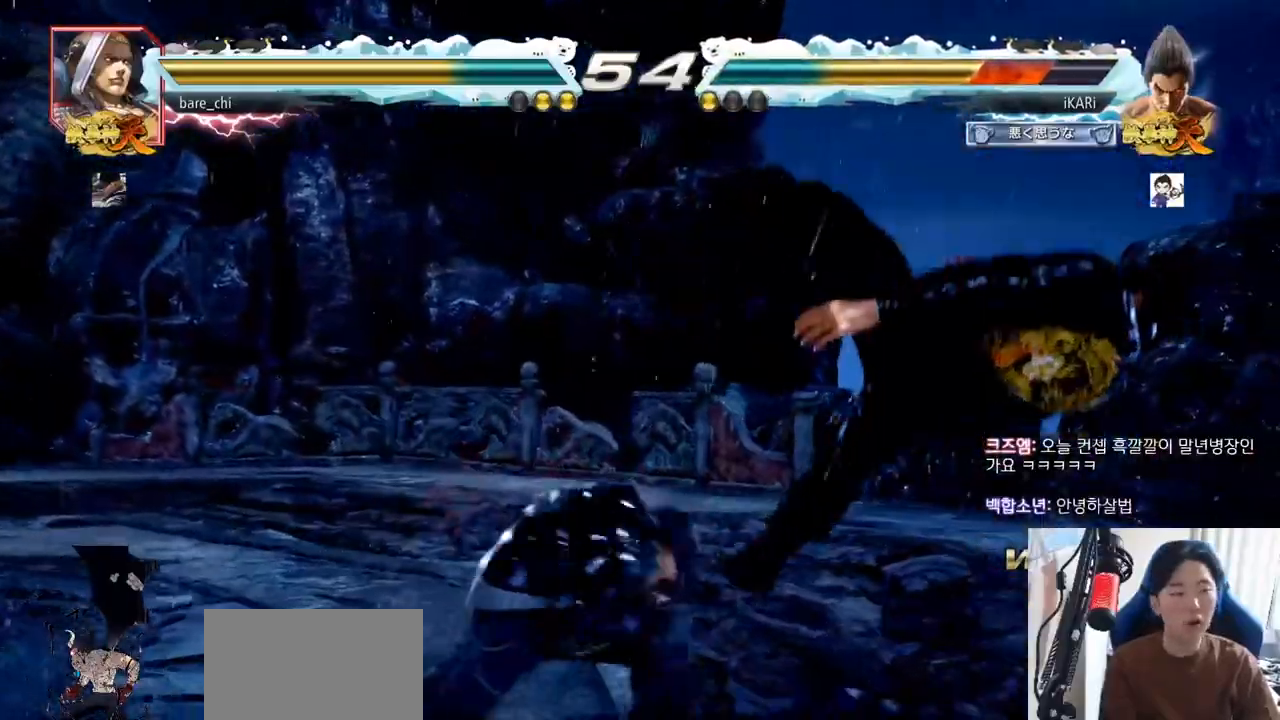
{"buttons": [], "left_stick": "center", "events": []}
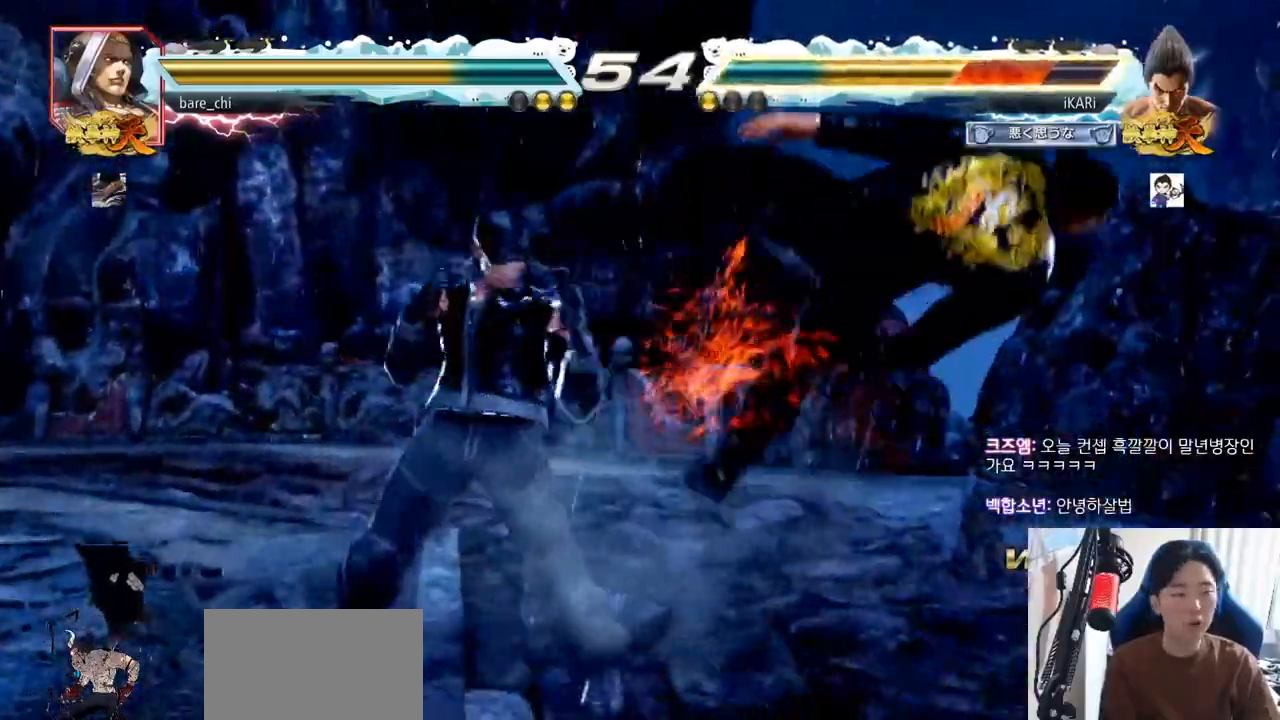
{"buttons": [], "left_stick": "center", "events": []}
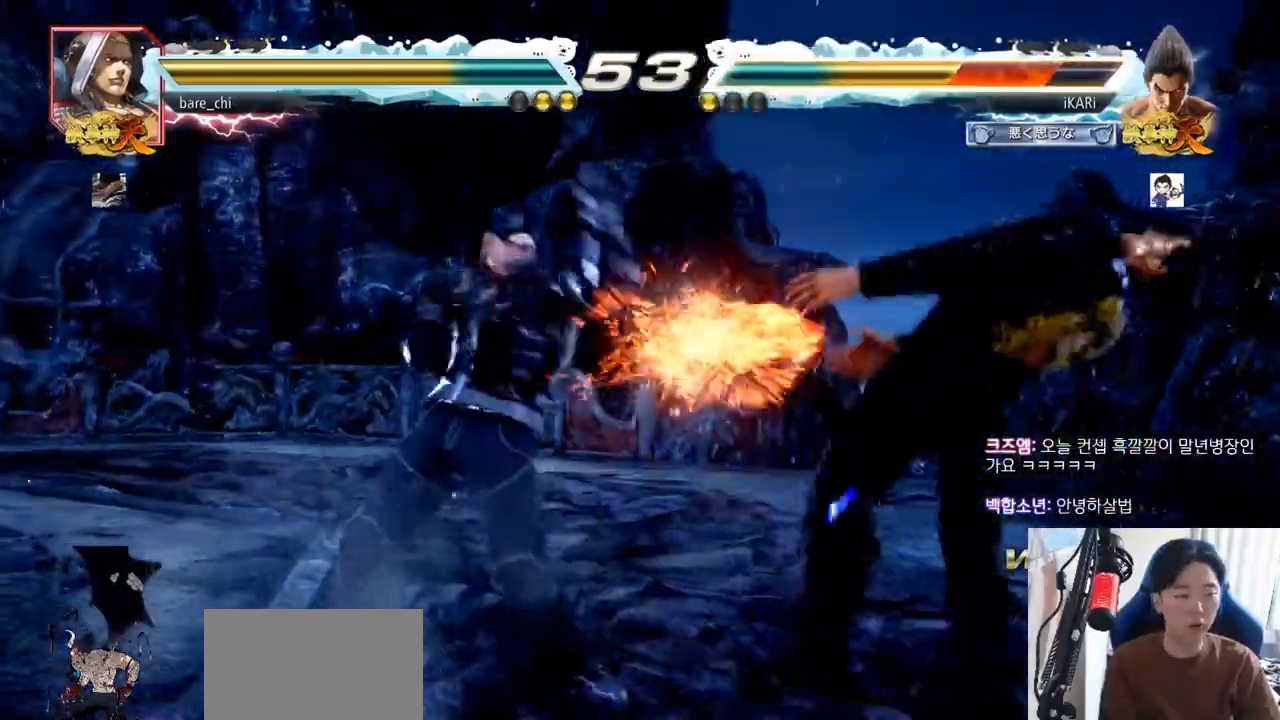
{"buttons": [], "left_stick": "center", "events": []}
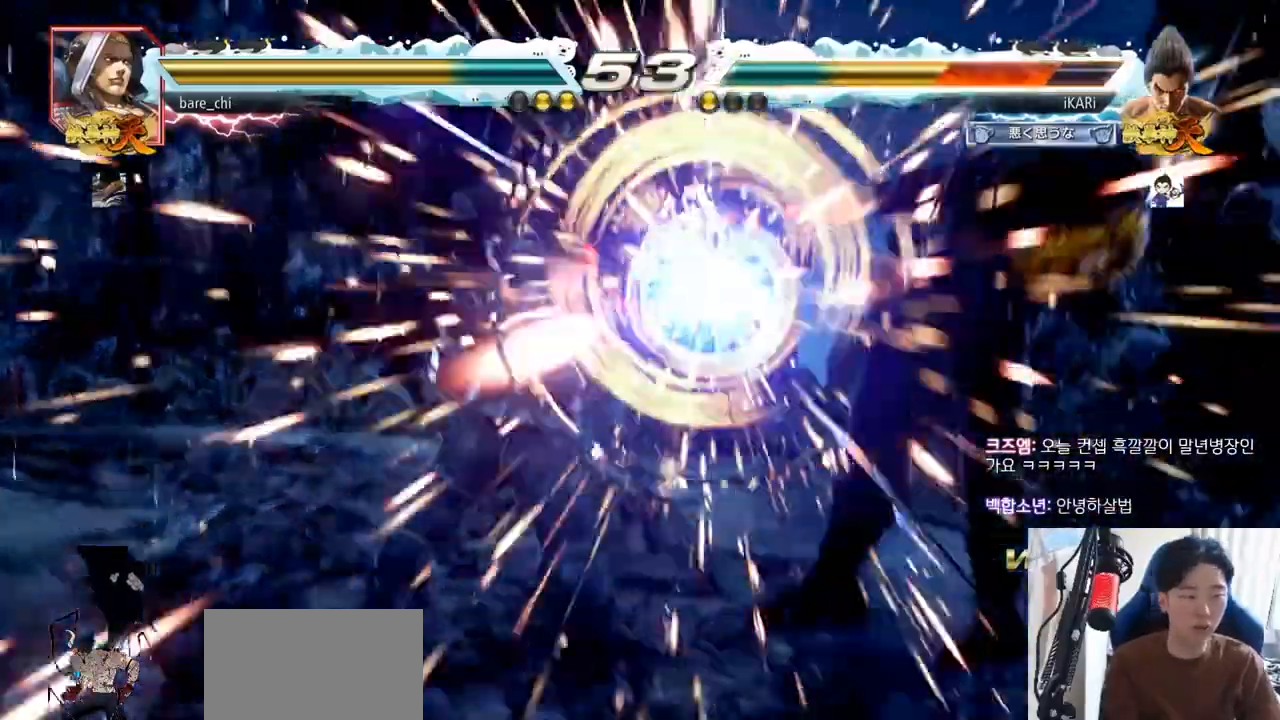
{"buttons": [], "left_stick": "center", "events": []}
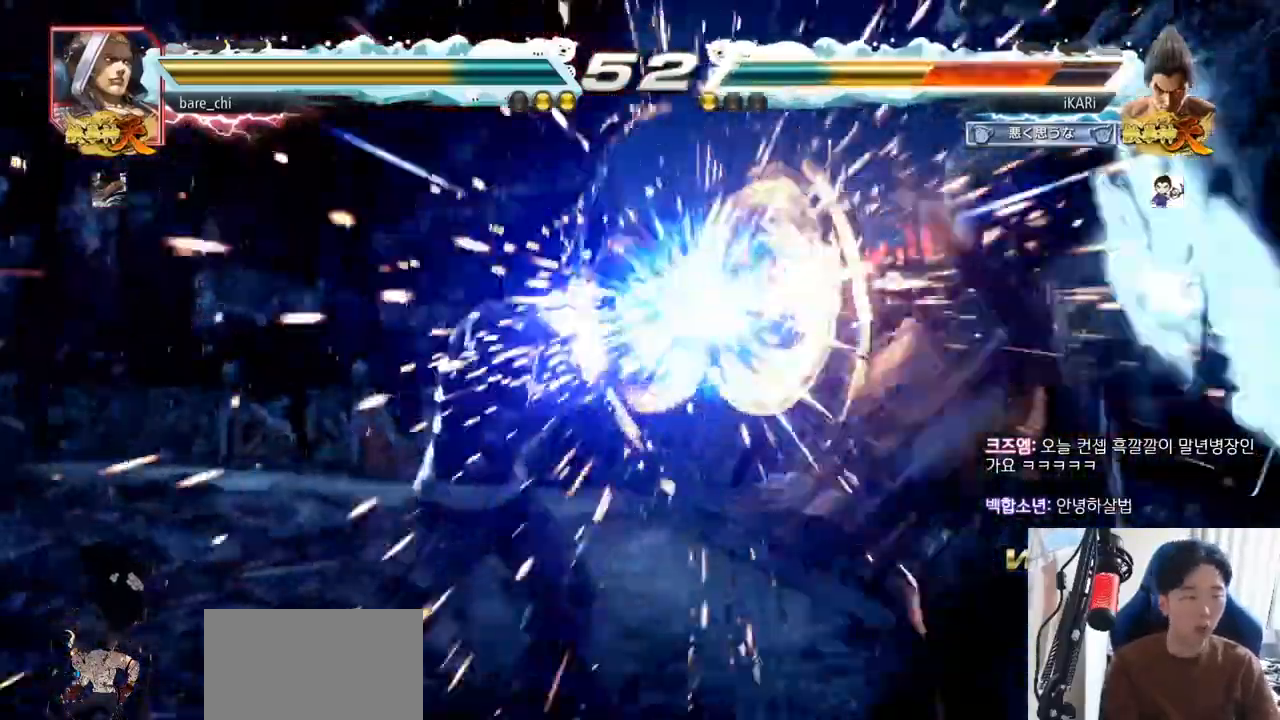
{"buttons": ["CROSS"], "left_stick": "center", "events": [[501, "CROSS", "down"]]}